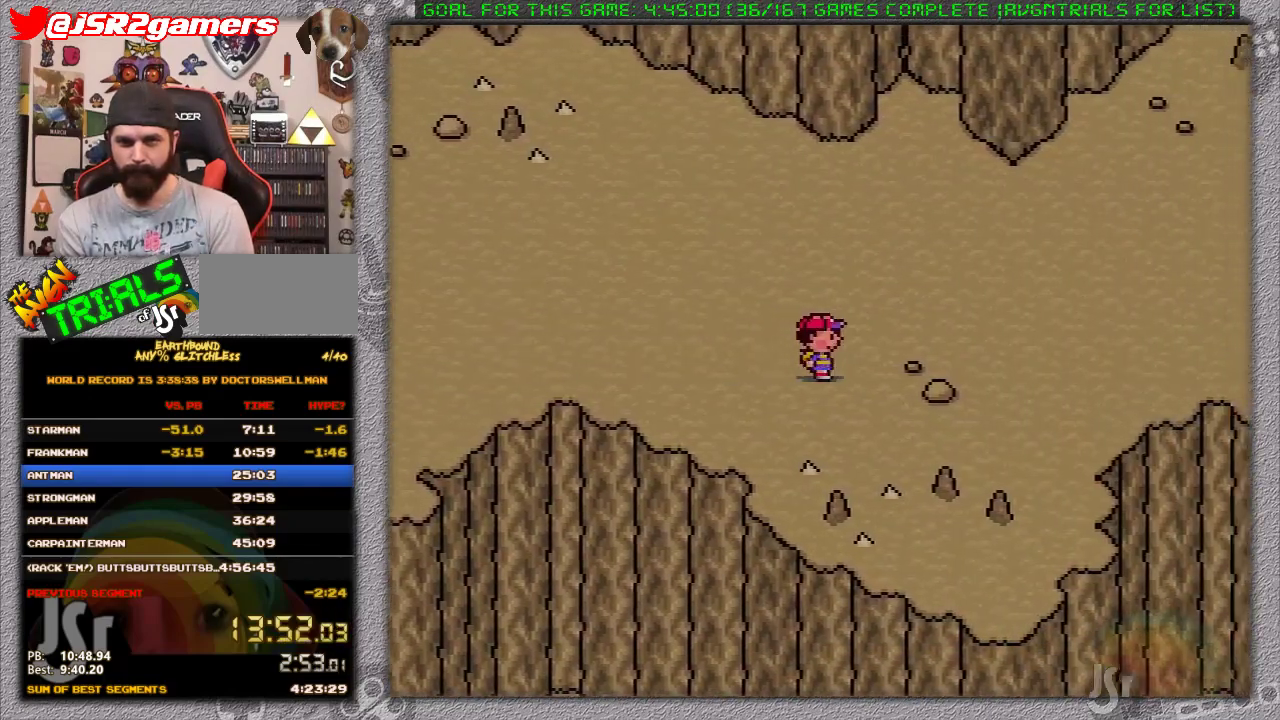
Gameplay with a controller (Nintendo layout); each line is a JSON object with the inputs held at the frame after it. "events" lists button and stick changes between this image and that frame as [ms after this image, input, new state], when the widget could be followed in between. Not read: L3 R3.
{"buttons": ["DPAD_RIGHT"], "events": []}
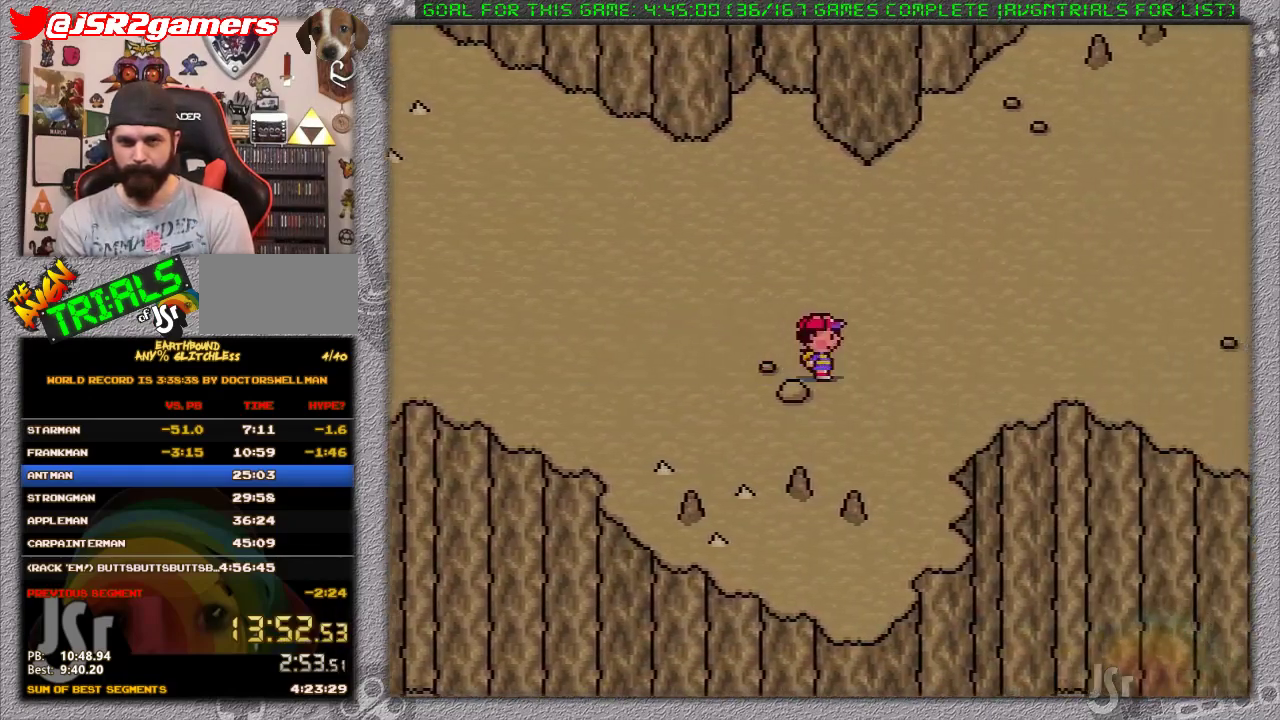
{"buttons": ["DPAD_RIGHT"], "events": []}
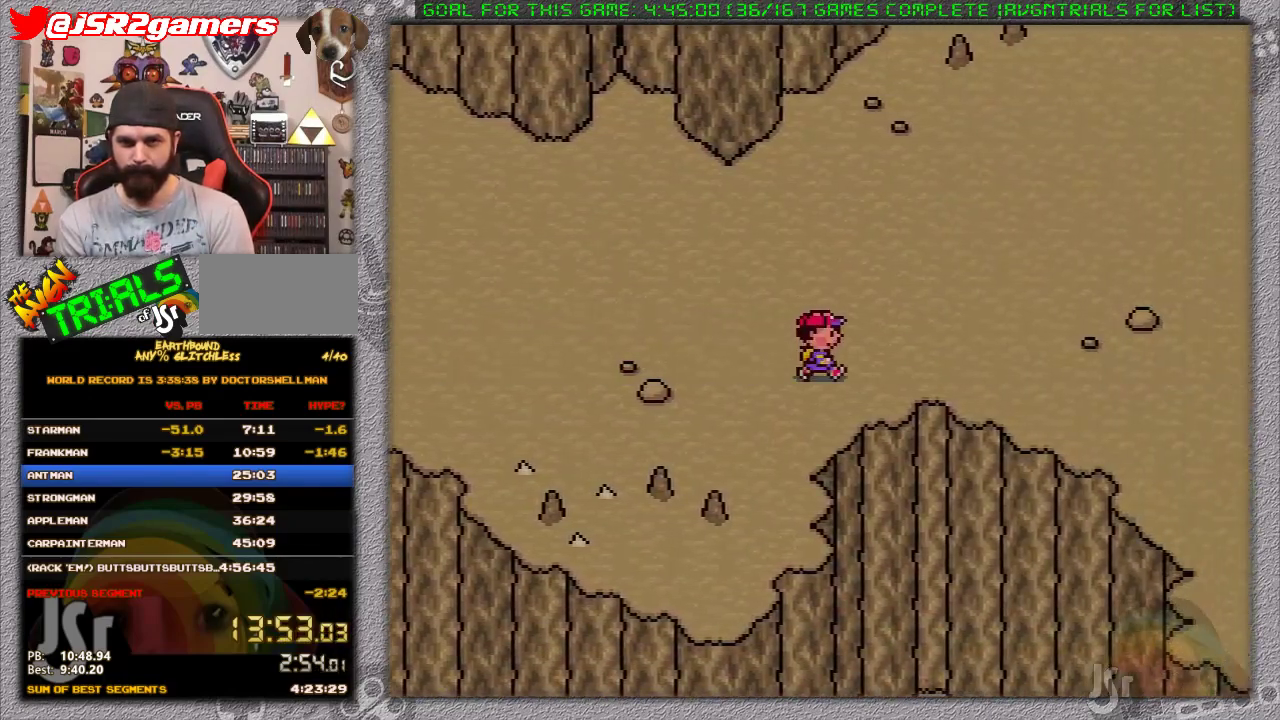
{"buttons": ["DPAD_RIGHT"], "events": []}
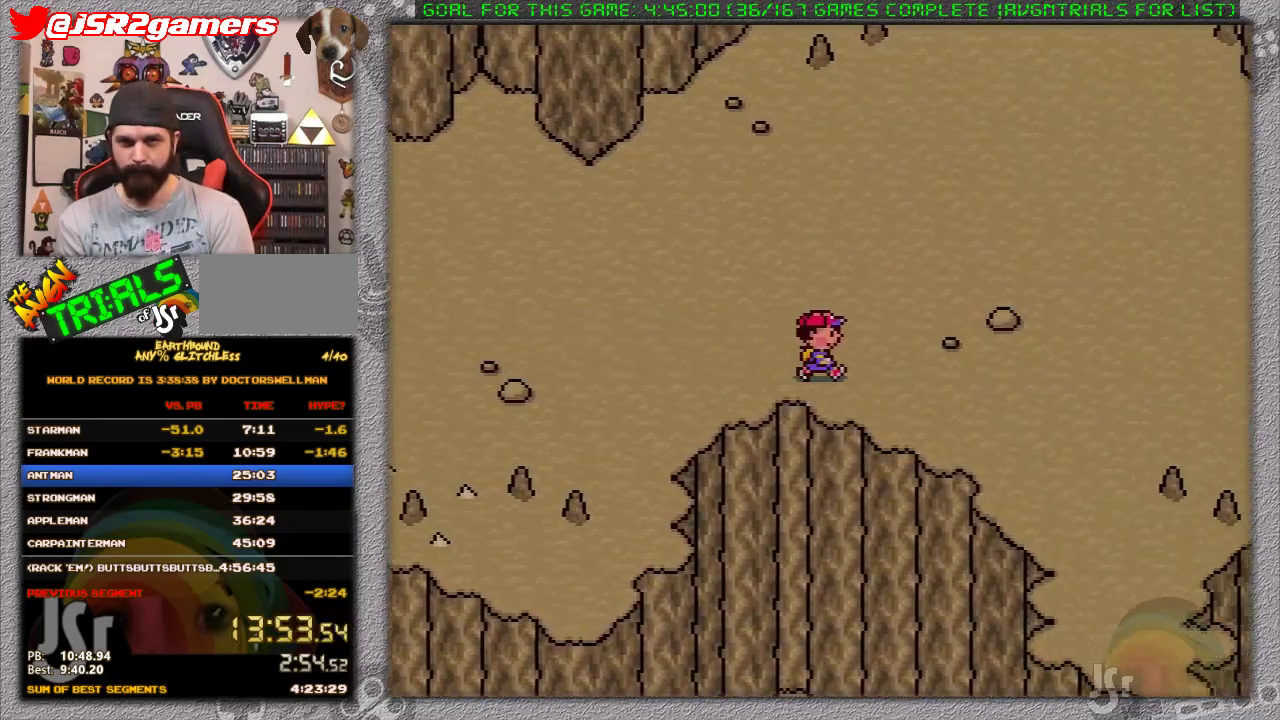
{"buttons": ["DPAD_RIGHT"], "events": []}
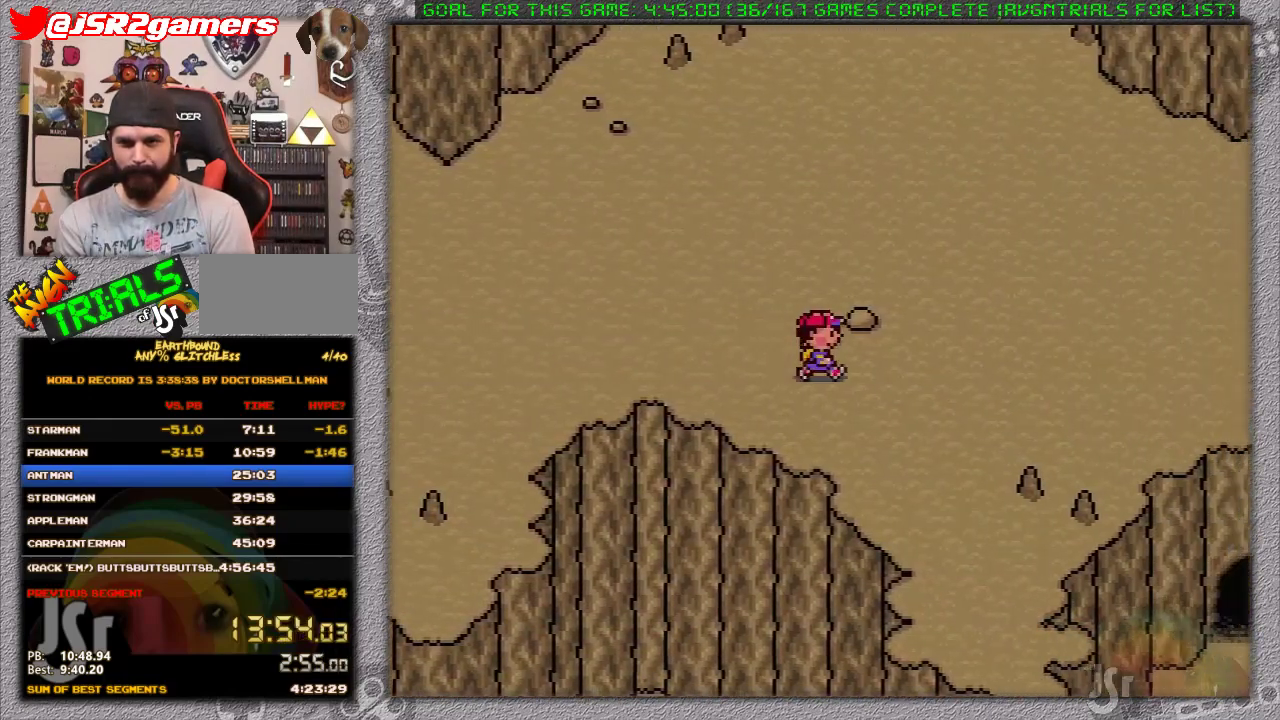
{"buttons": ["DPAD_RIGHT"], "events": []}
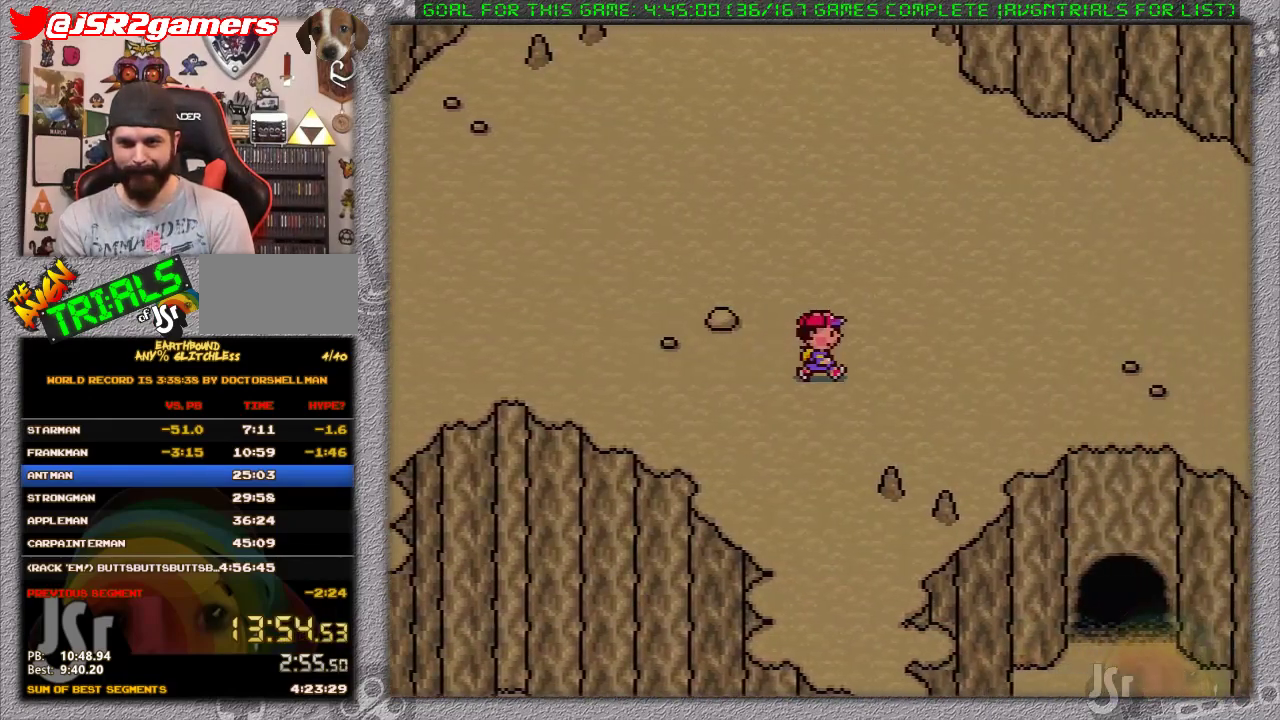
{"buttons": ["DPAD_RIGHT"], "events": []}
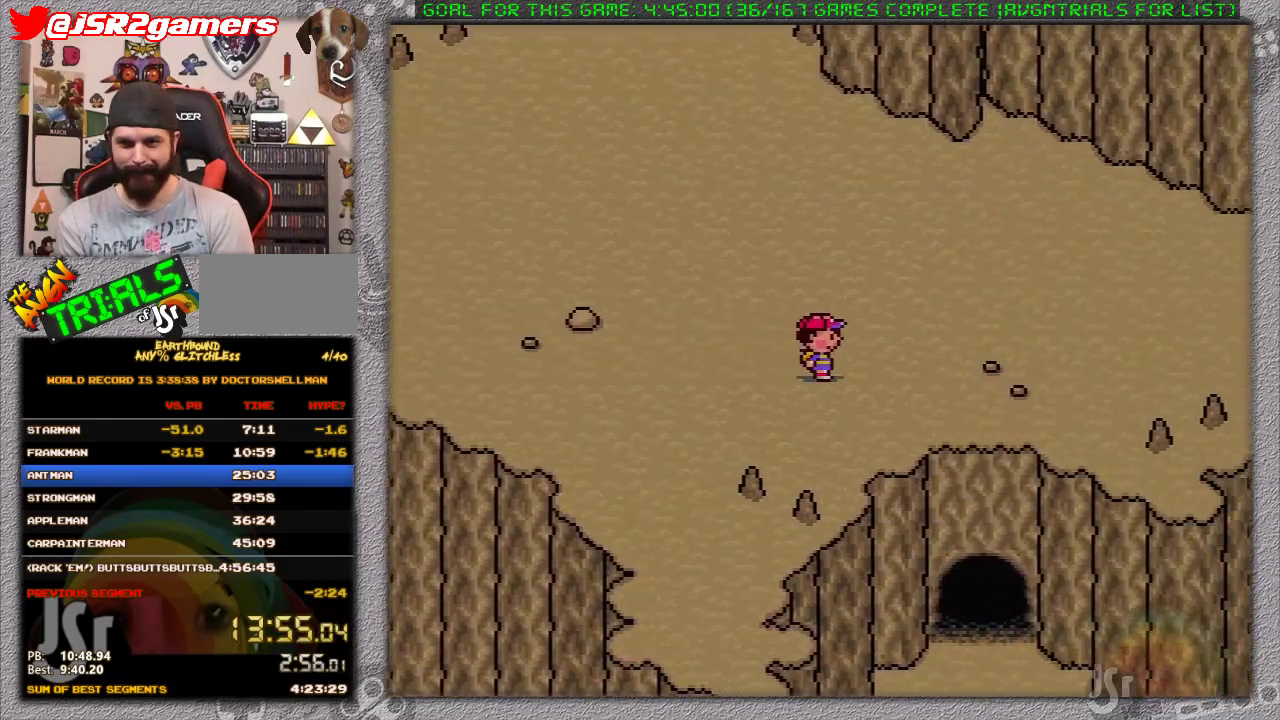
{"buttons": ["DPAD_RIGHT"], "events": []}
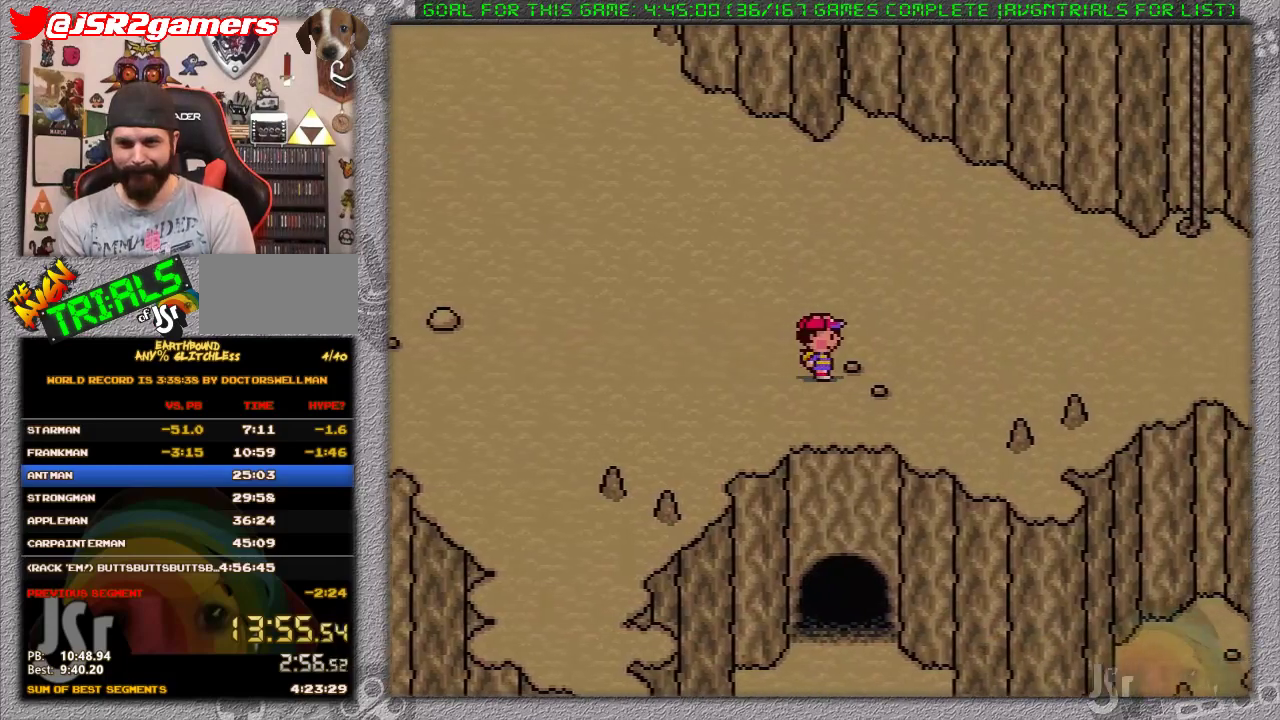
{"buttons": ["DPAD_RIGHT"], "events": []}
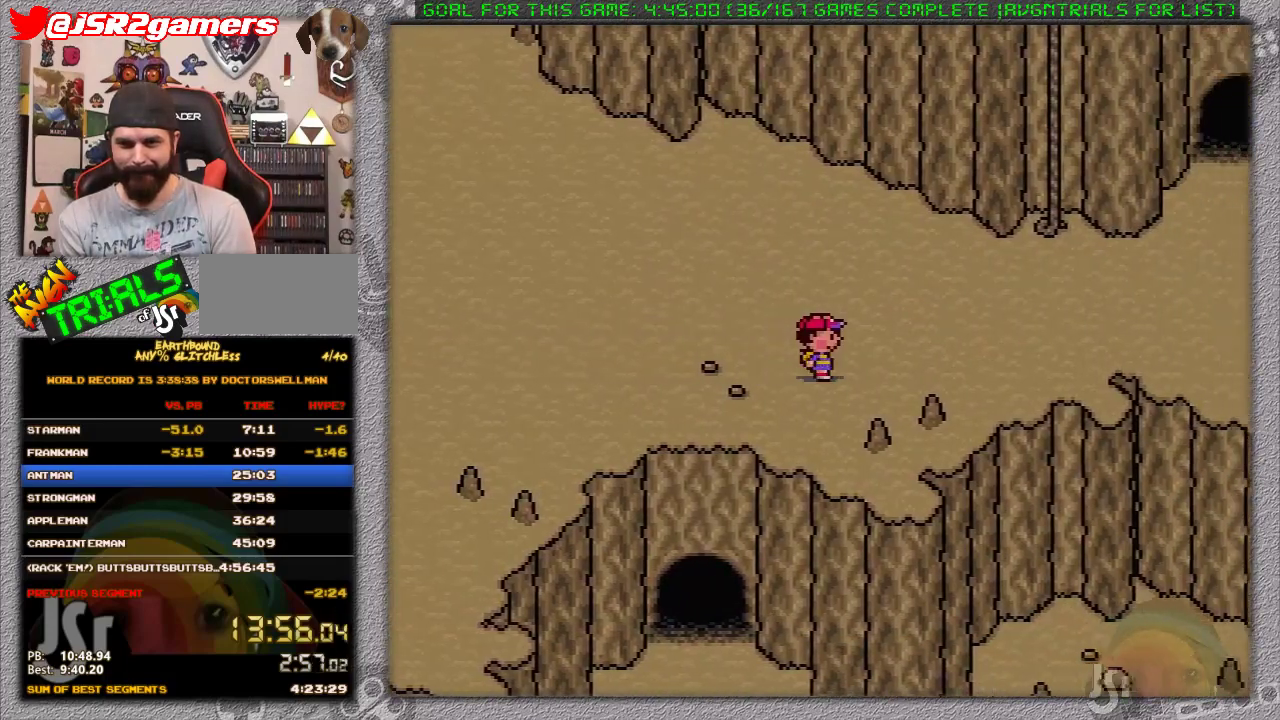
{"buttons": ["DPAD_UP", "DPAD_RIGHT"], "events": [[300, "DPAD_UP", "down"]]}
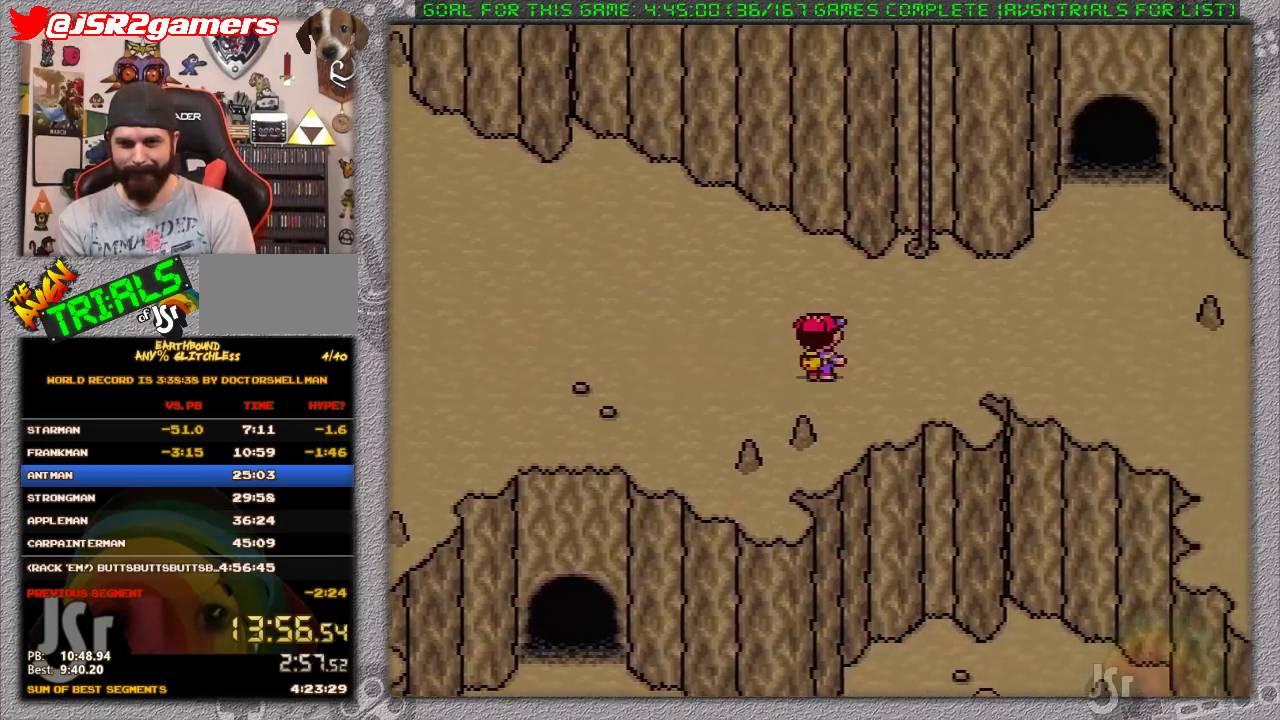
{"buttons": ["DPAD_UP"], "events": [[367, "DPAD_RIGHT", "up"]]}
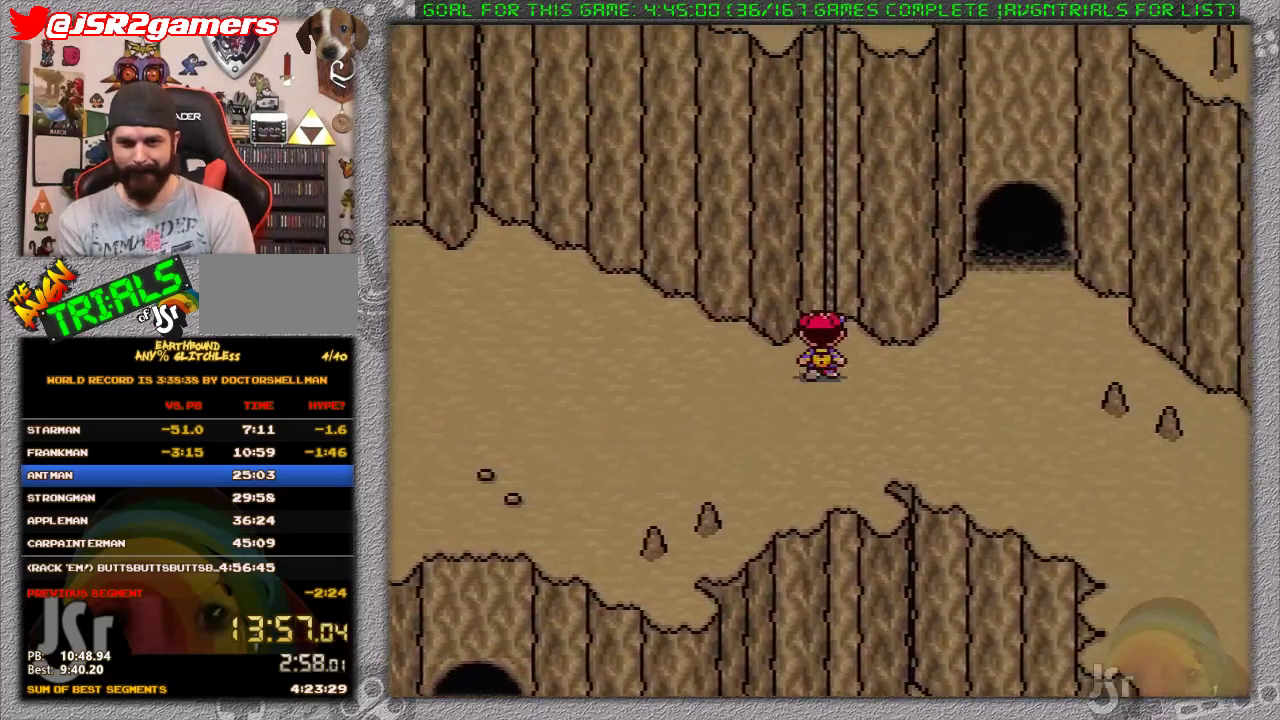
{"buttons": ["DPAD_UP"], "events": []}
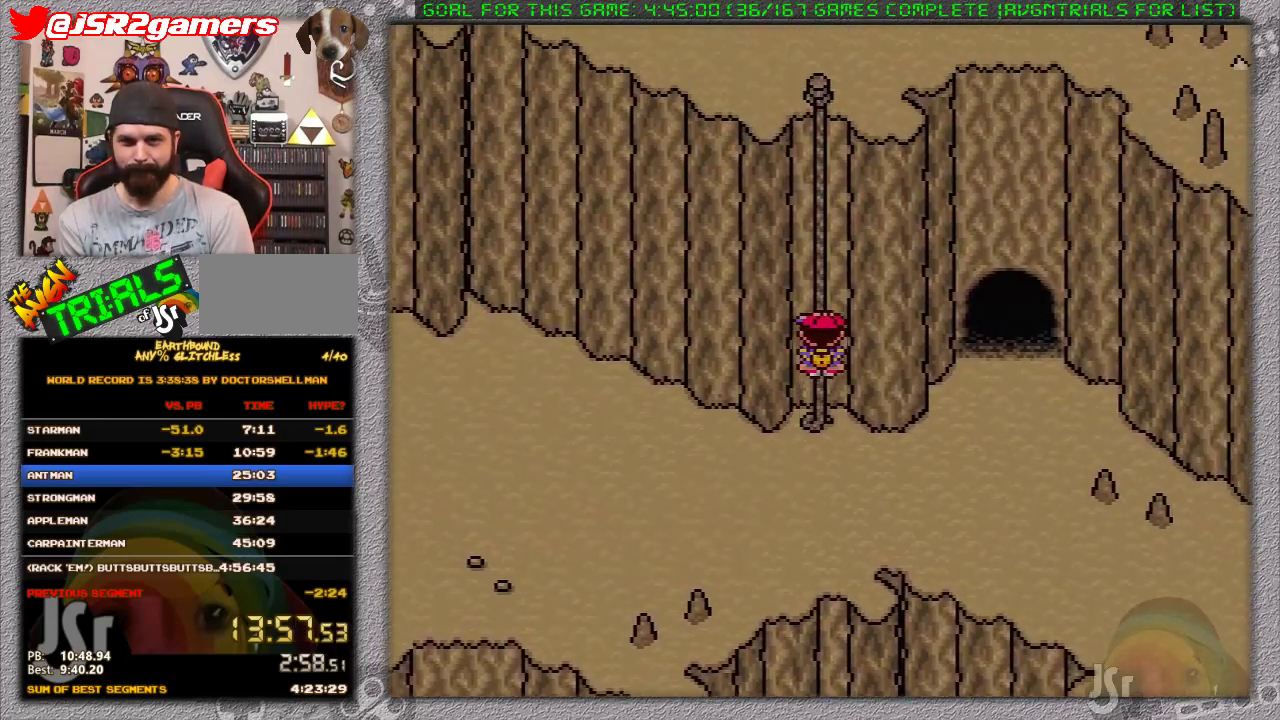
{"buttons": ["DPAD_UP"], "events": []}
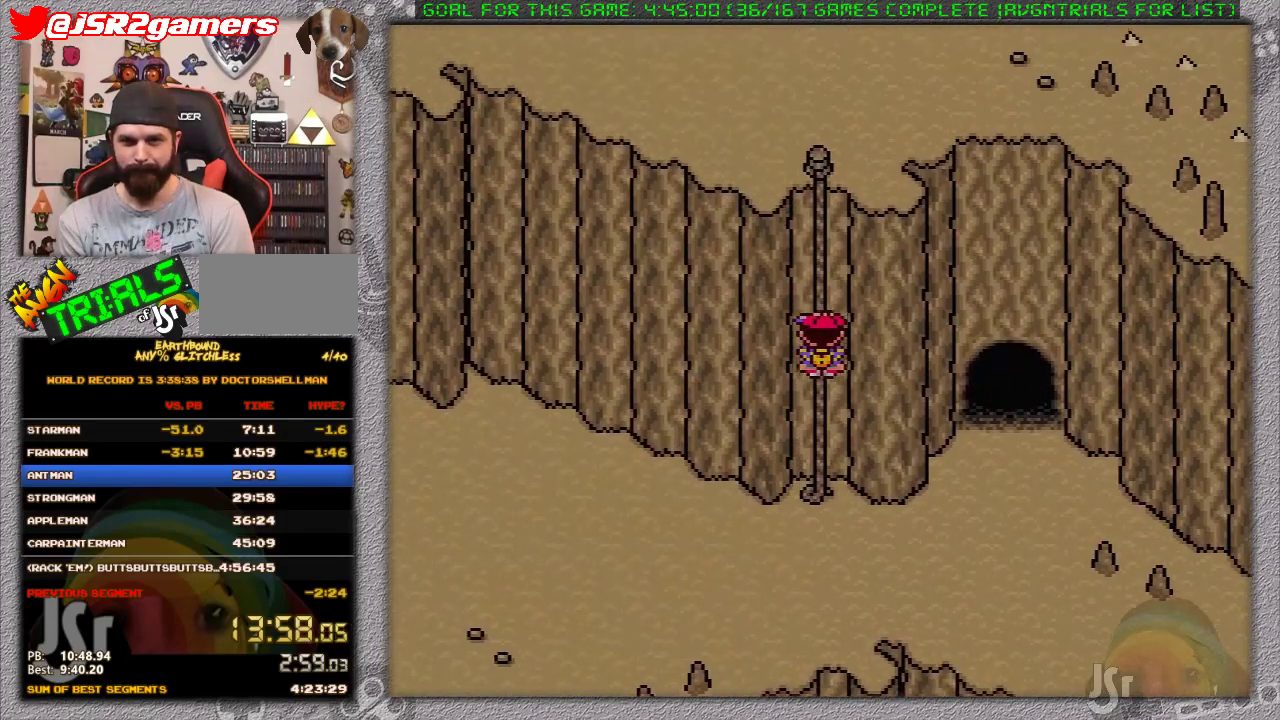
{"buttons": ["DPAD_UP"], "events": []}
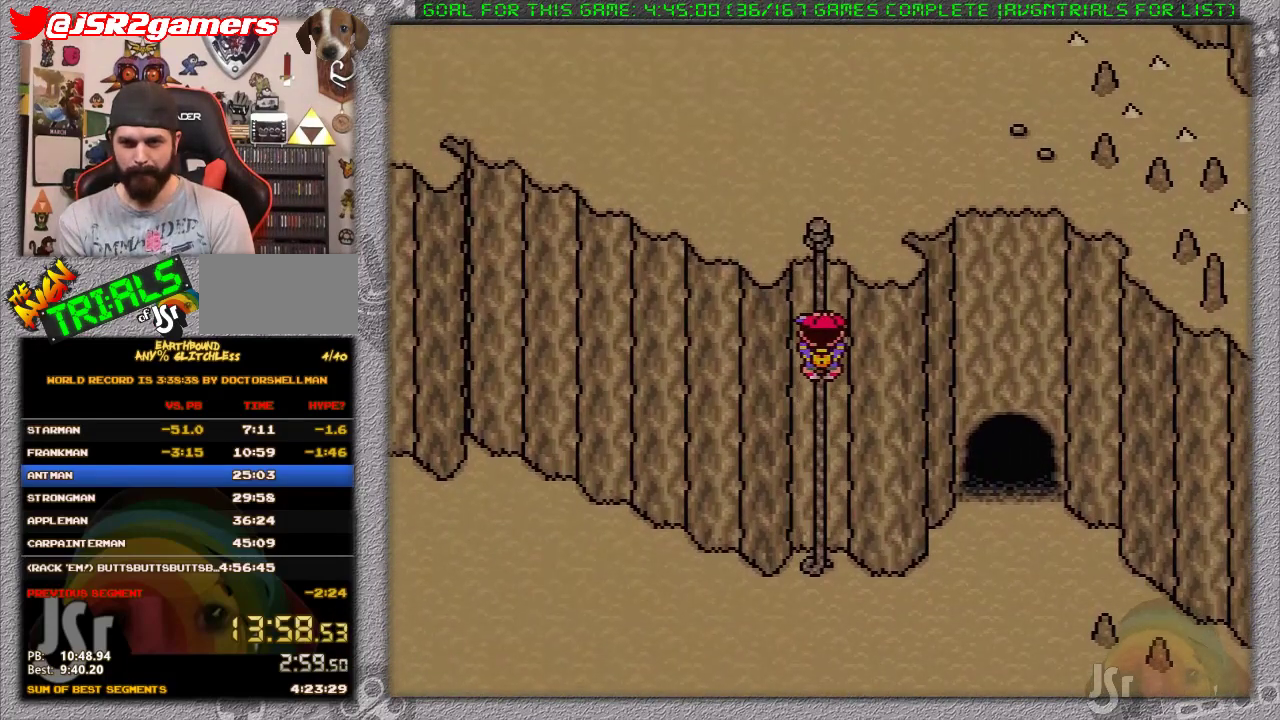
{"buttons": ["DPAD_UP"], "events": [[417, "B", "down"], [500, "B", "up"]]}
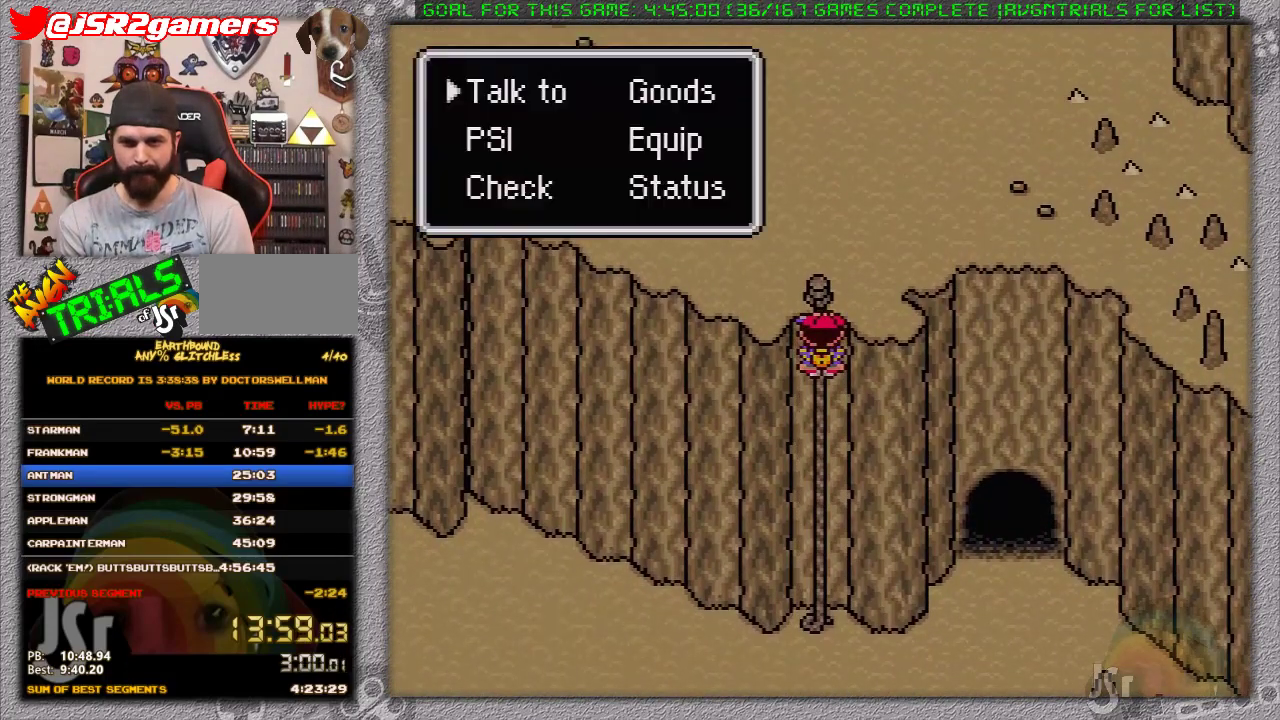
{"buttons": ["DPAD_LEFT"], "events": [[317, "DPAD_LEFT", "down"], [383, "DPAD_UP", "up"]]}
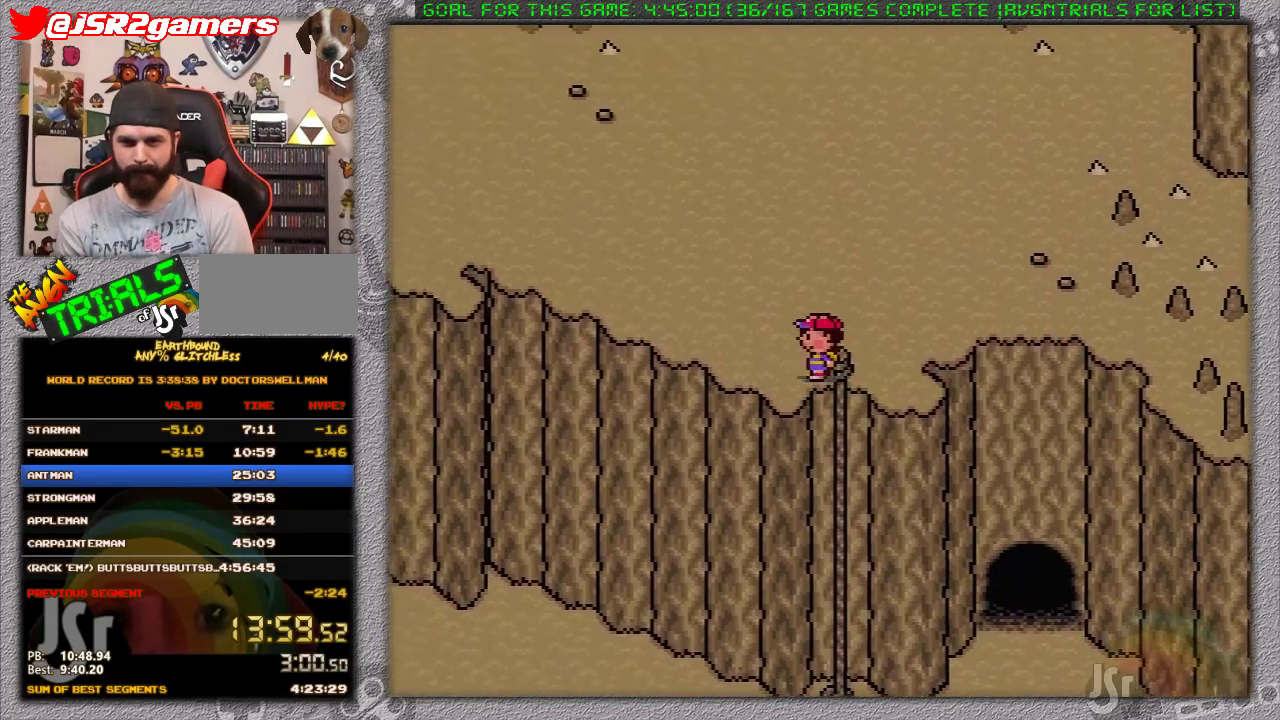
{"buttons": ["DPAD_LEFT"], "events": []}
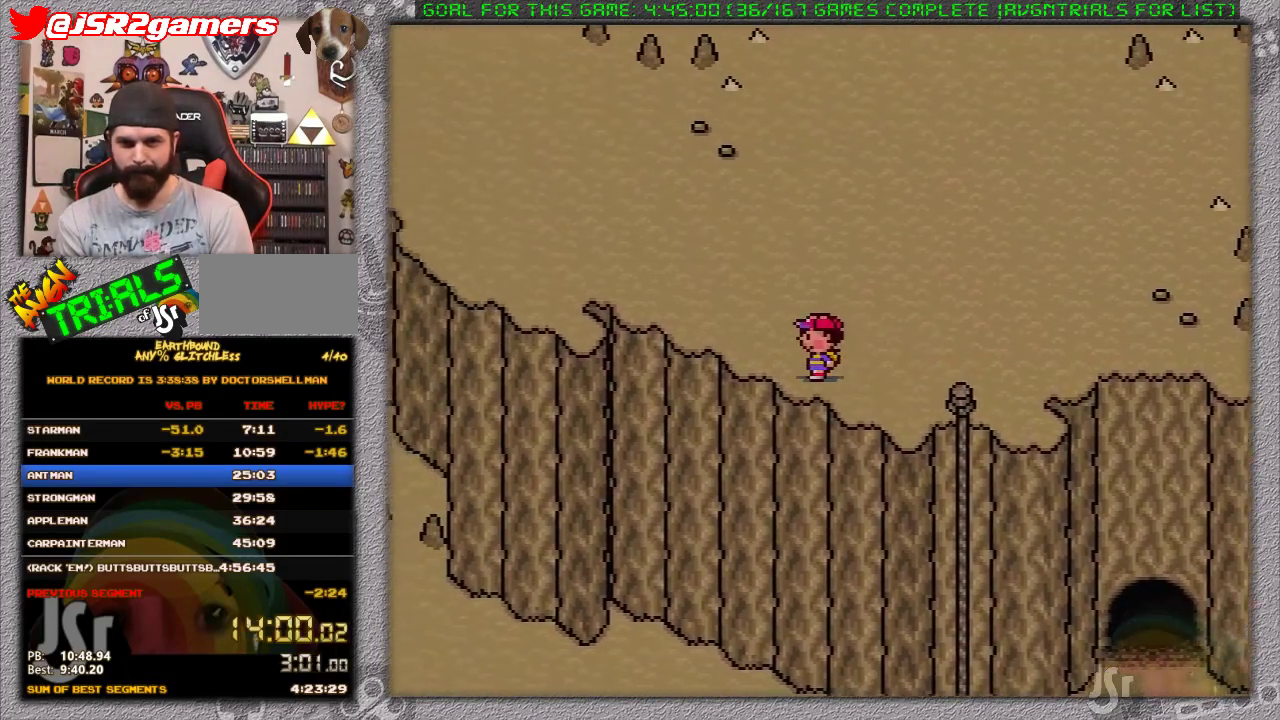
{"buttons": ["DPAD_LEFT"], "events": []}
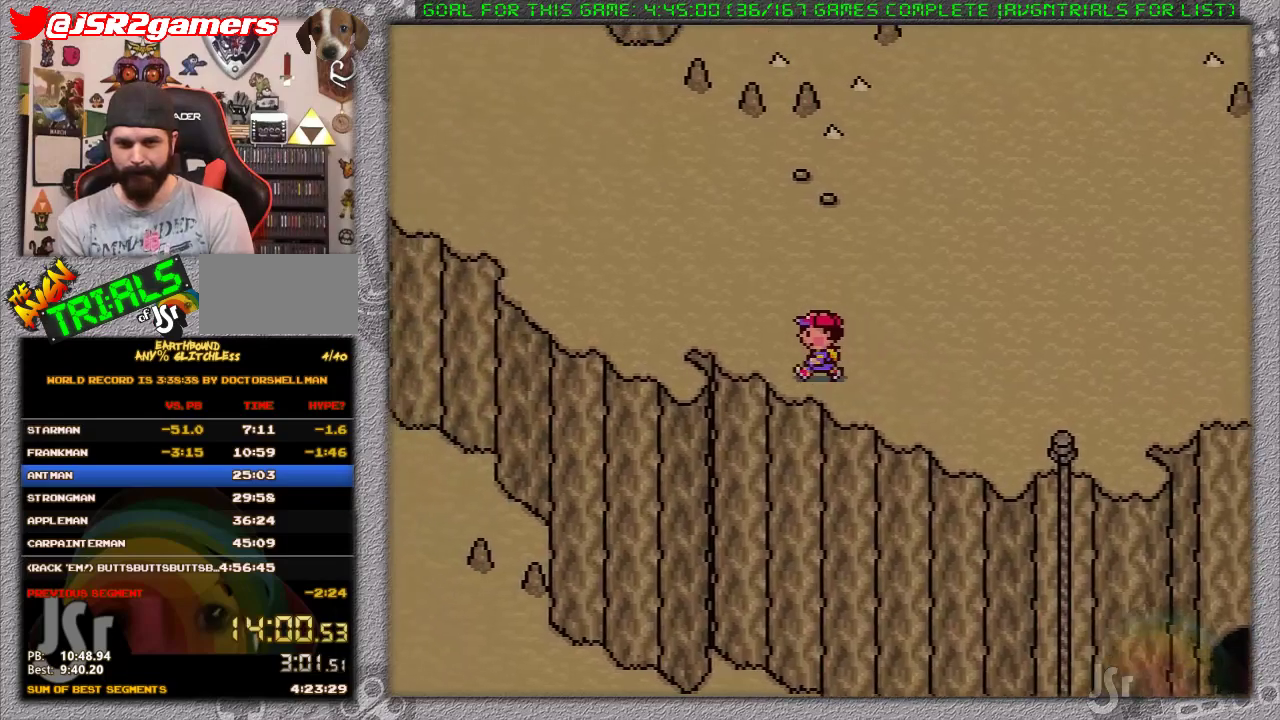
{"buttons": ["DPAD_LEFT"], "events": []}
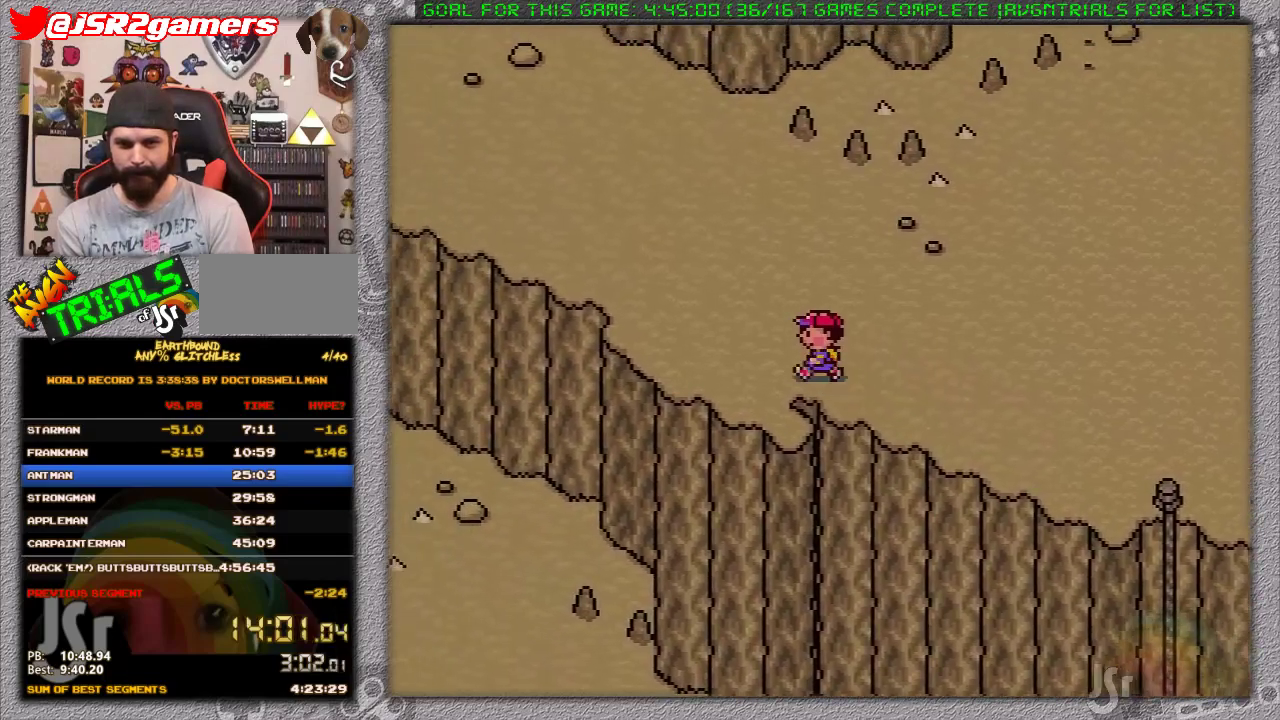
{"buttons": ["DPAD_UP", "DPAD_LEFT"], "events": [[133, "DPAD_UP", "down"]]}
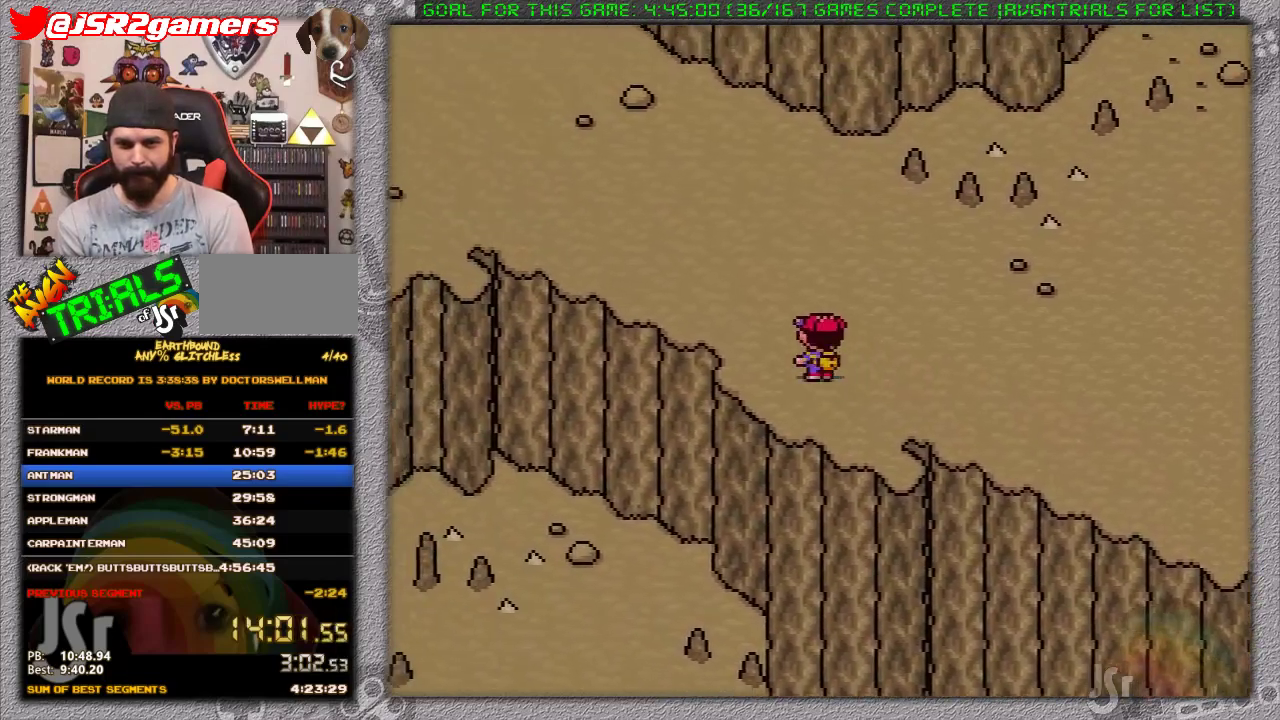
{"buttons": ["DPAD_LEFT"], "events": [[183, "DPAD_UP", "up"]]}
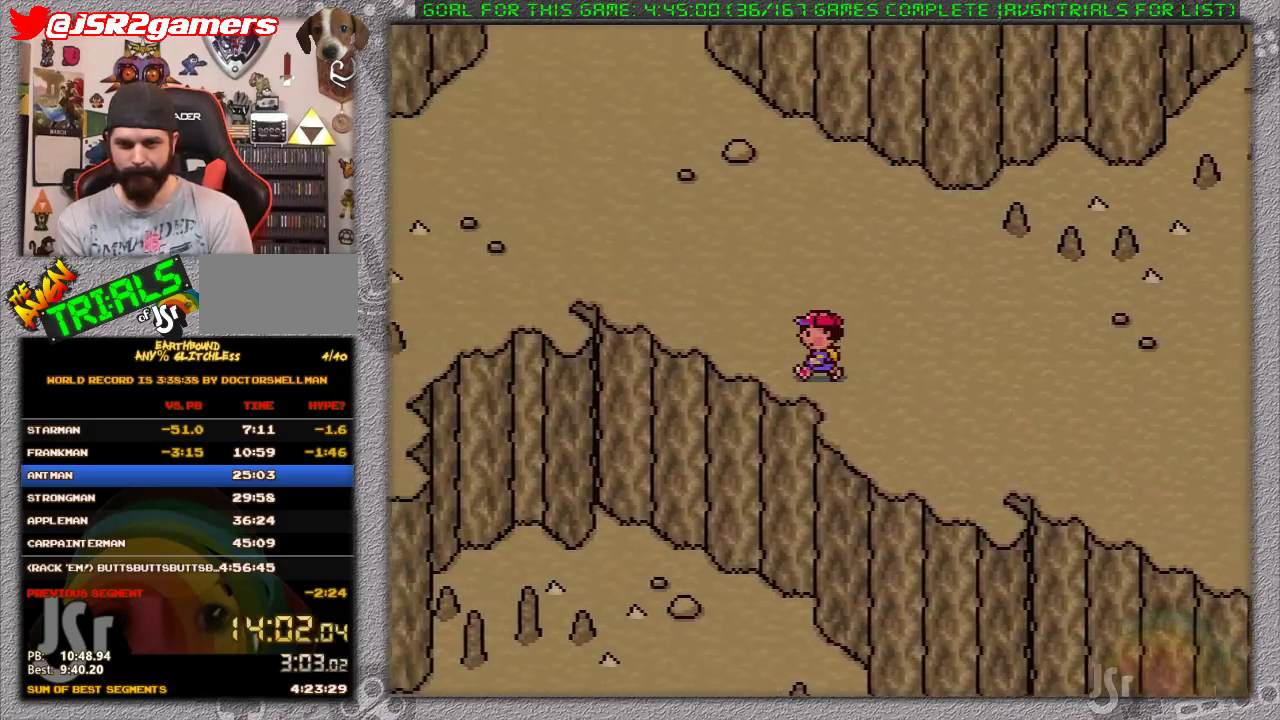
{"buttons": ["DPAD_UP", "DPAD_LEFT"], "events": [[417, "DPAD_UP", "down"]]}
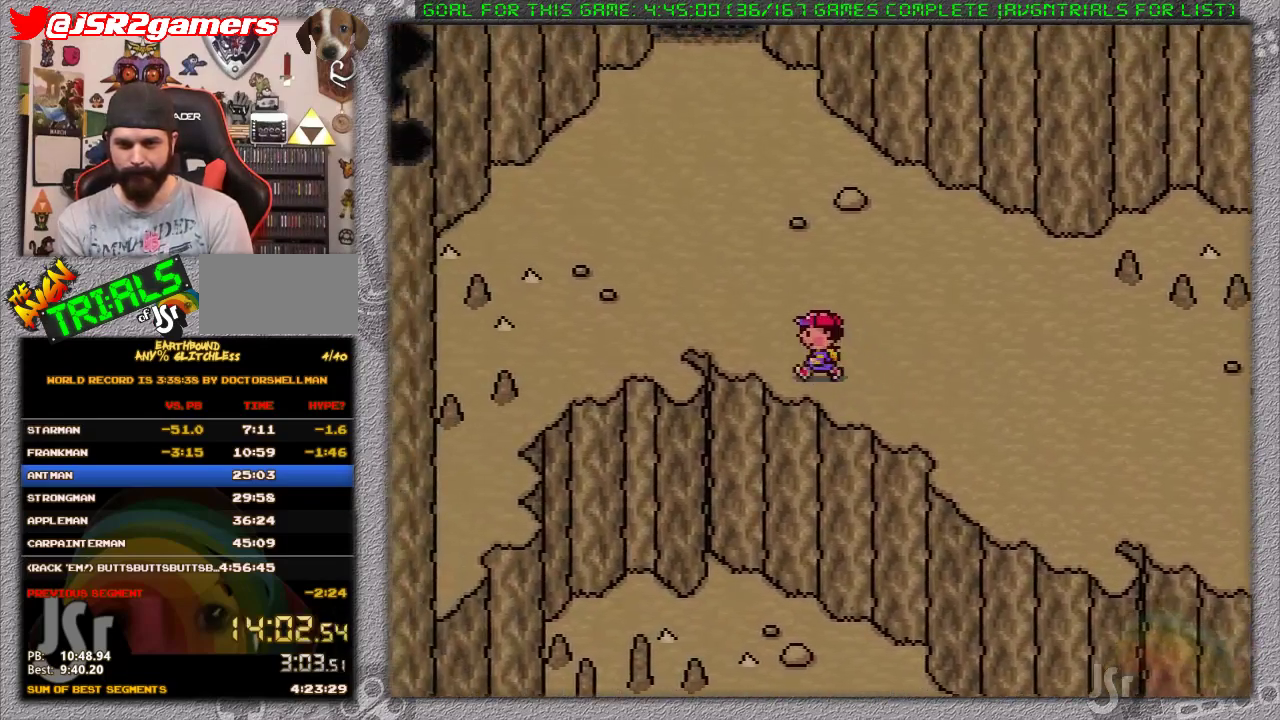
{"buttons": ["DPAD_UP"], "events": [[350, "DPAD_LEFT", "up"]]}
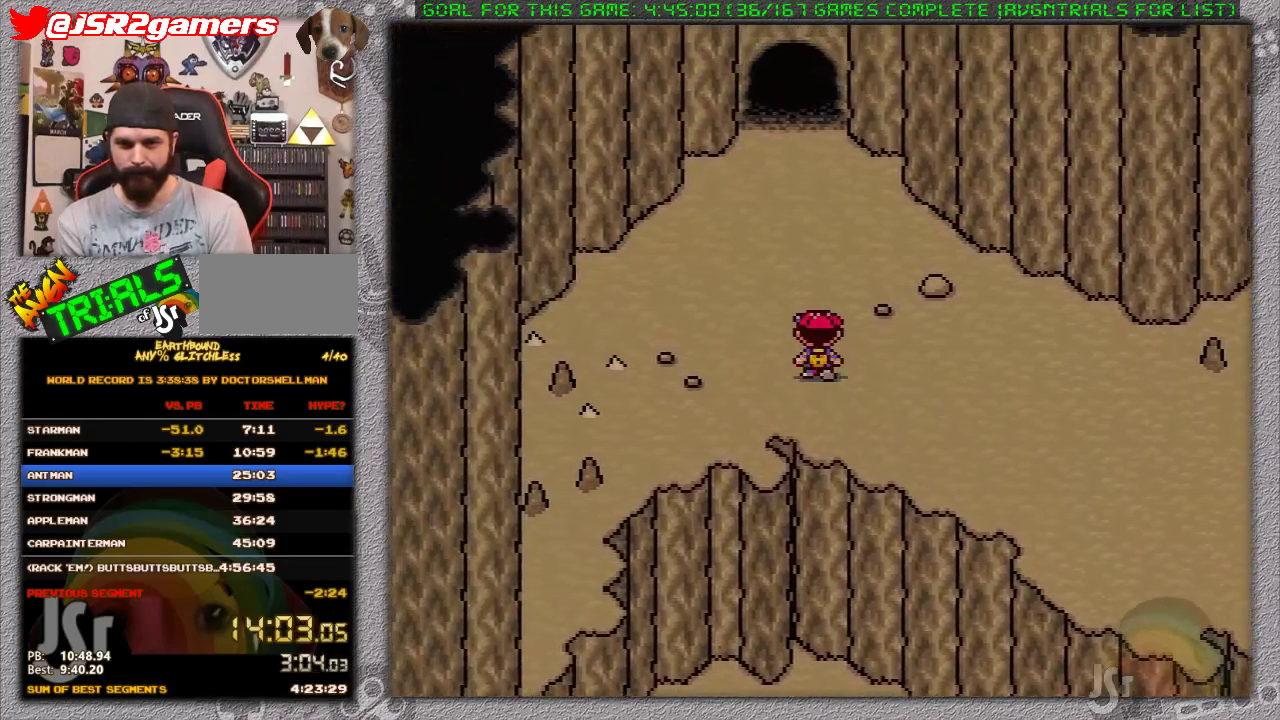
{"buttons": ["DPAD_UP"], "events": []}
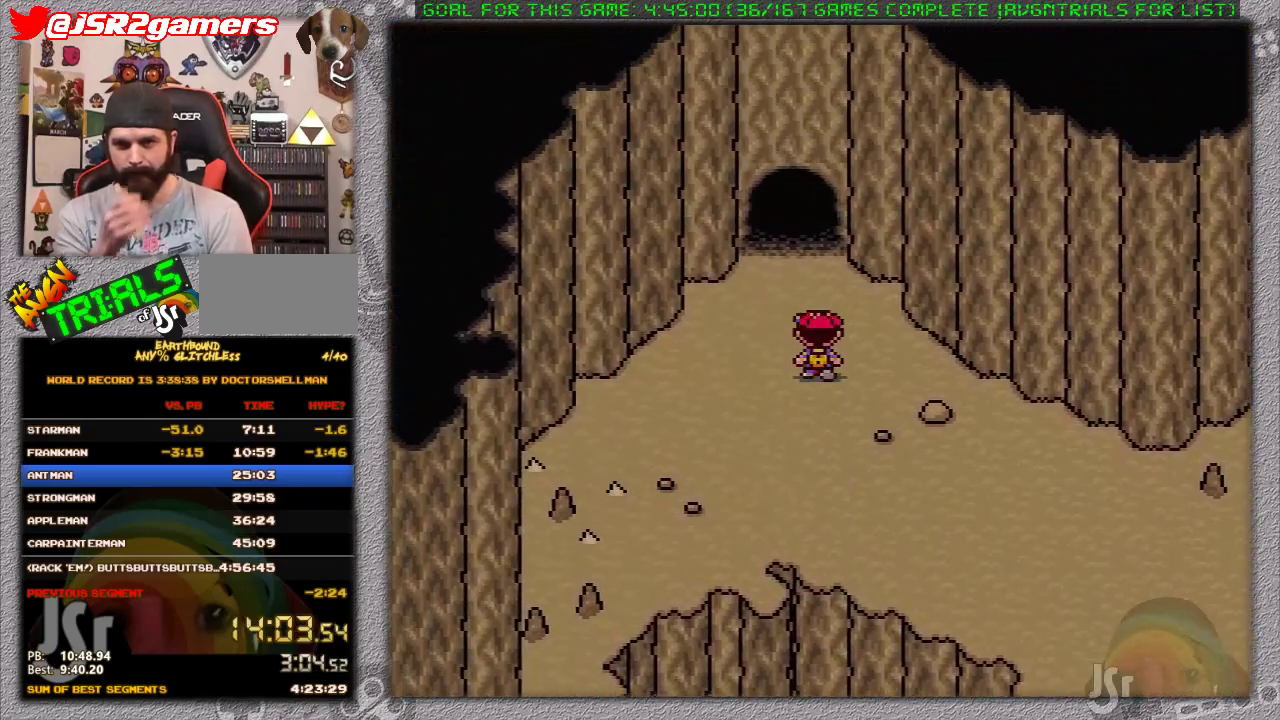
{"buttons": ["DPAD_UP"], "events": []}
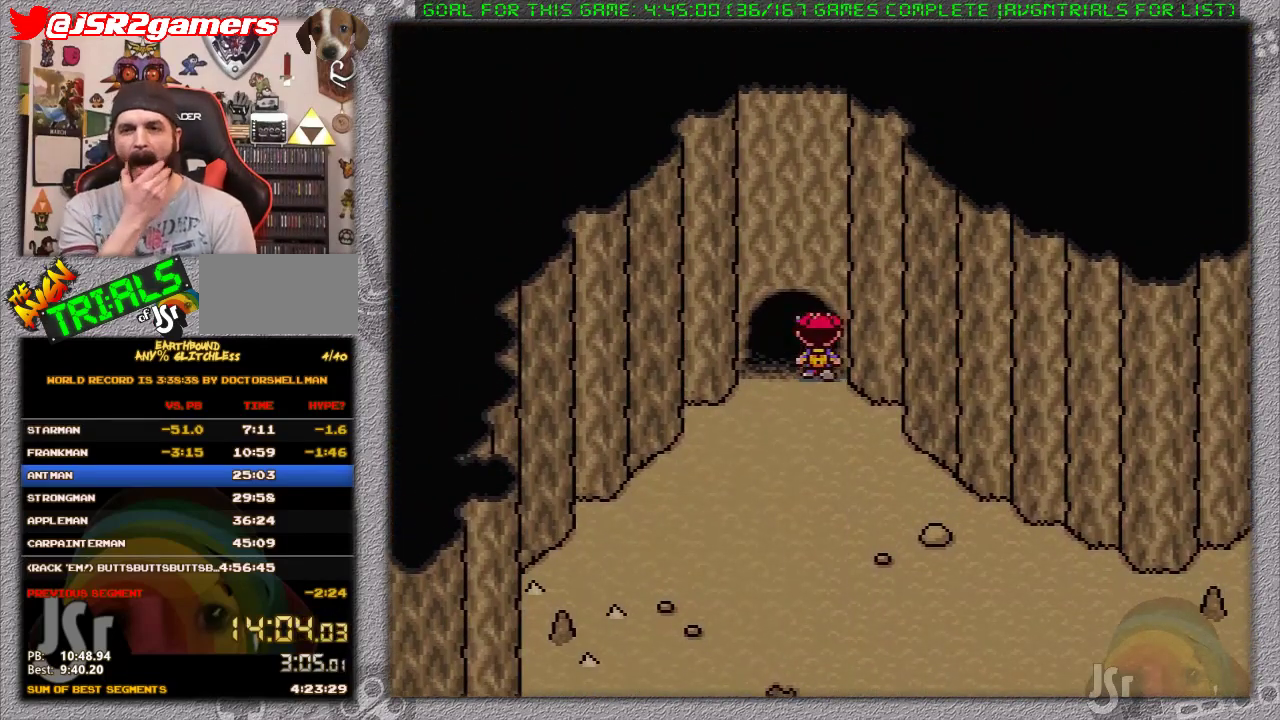
{"buttons": [], "events": [[317, "DPAD_UP", "up"]]}
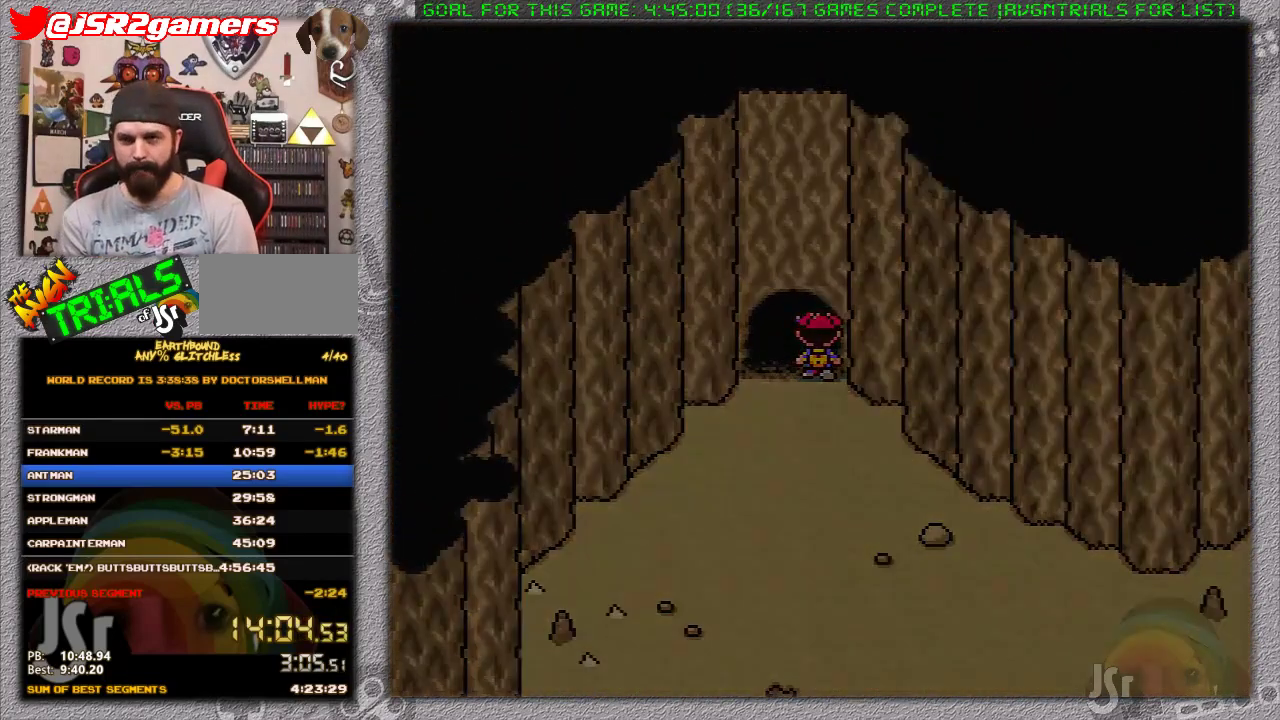
{"buttons": ["DPAD_DOWN"], "events": [[133, "DPAD_LEFT", "down"], [167, "DPAD_DOWN", "down"], [467, "DPAD_LEFT", "up"]]}
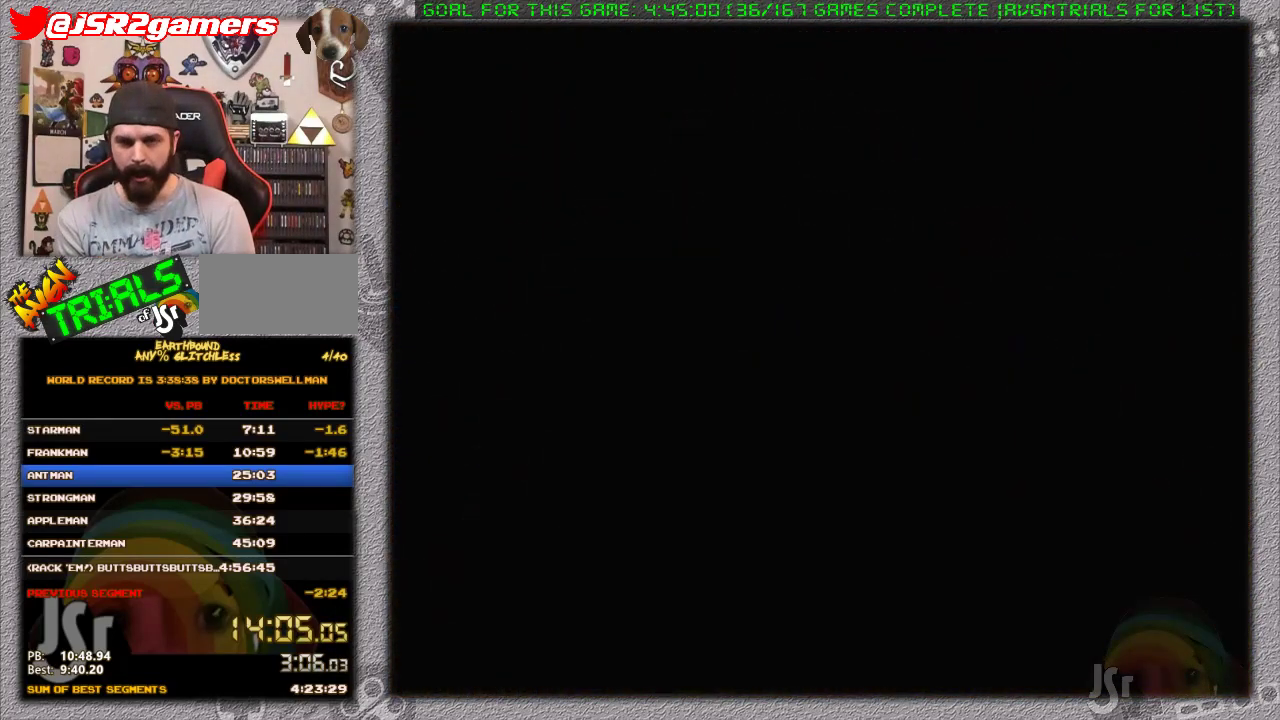
{"buttons": ["DPAD_DOWN"], "events": []}